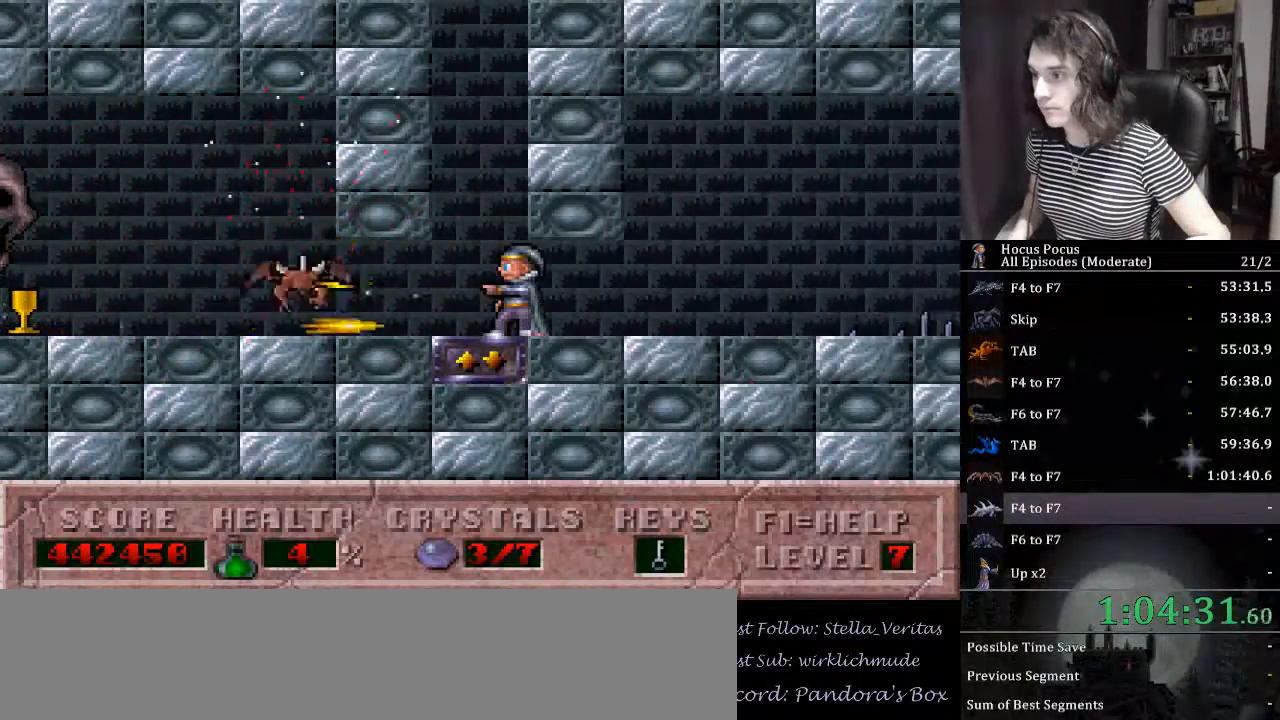
Gameplay with keyboard; each line is a JSON object with the keys held at the frame after it. "events" lists presses ("down") and releases ("up") of "a", "alt_l", "alt_r", "caps_lock", "ctrl_l", "ctrl_r", "d", "down", "e", "escape", "f", "f1", "f10", "f11", "f12", "f2", "f3", "f4", "f5", "f6", "f7", "f8", "f9", "left", "q", "r", "right", "s", "shift_l", "shift_r", "space", "tab", "up" and "w" between this image and that frame as [ms after this image, input, new state], when the widget could be followed in between. No other keys are recorded. Mouse input is not recorded.
{"keys": ["down"], "events": [[400, "up", "up"], [500, "down", "down"]]}
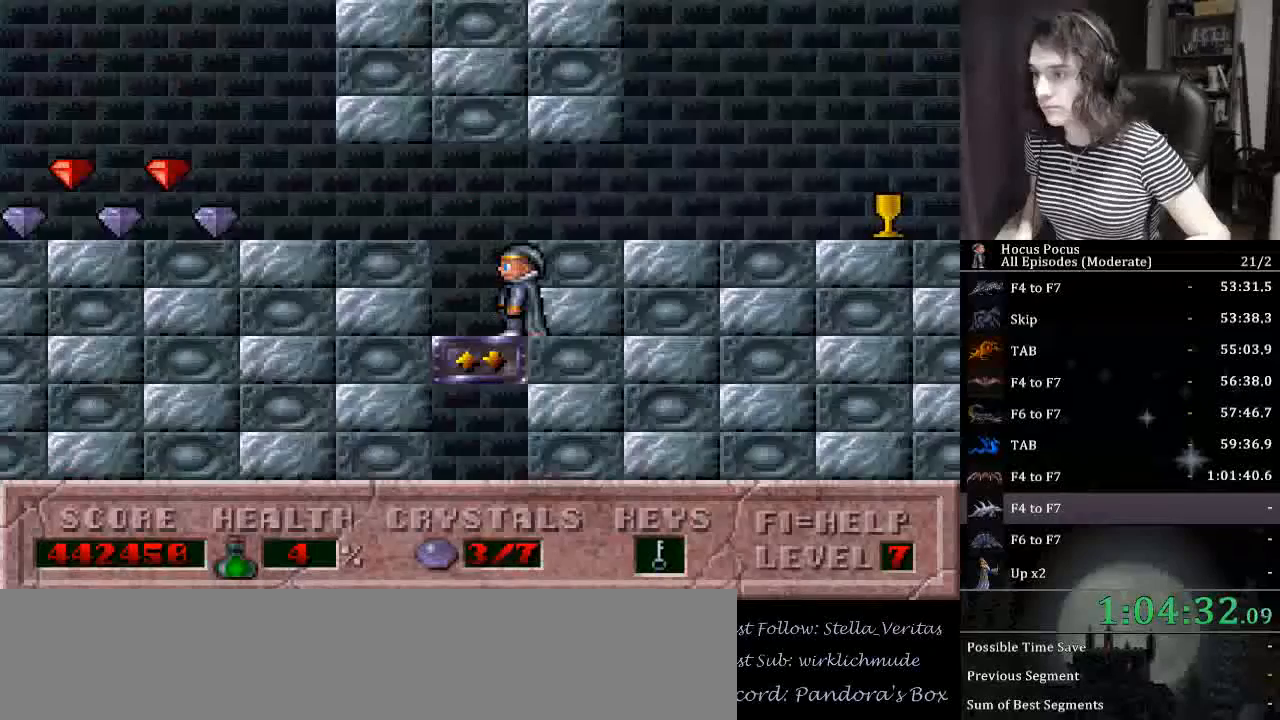
{"keys": [], "events": [[367, "down", "up"]]}
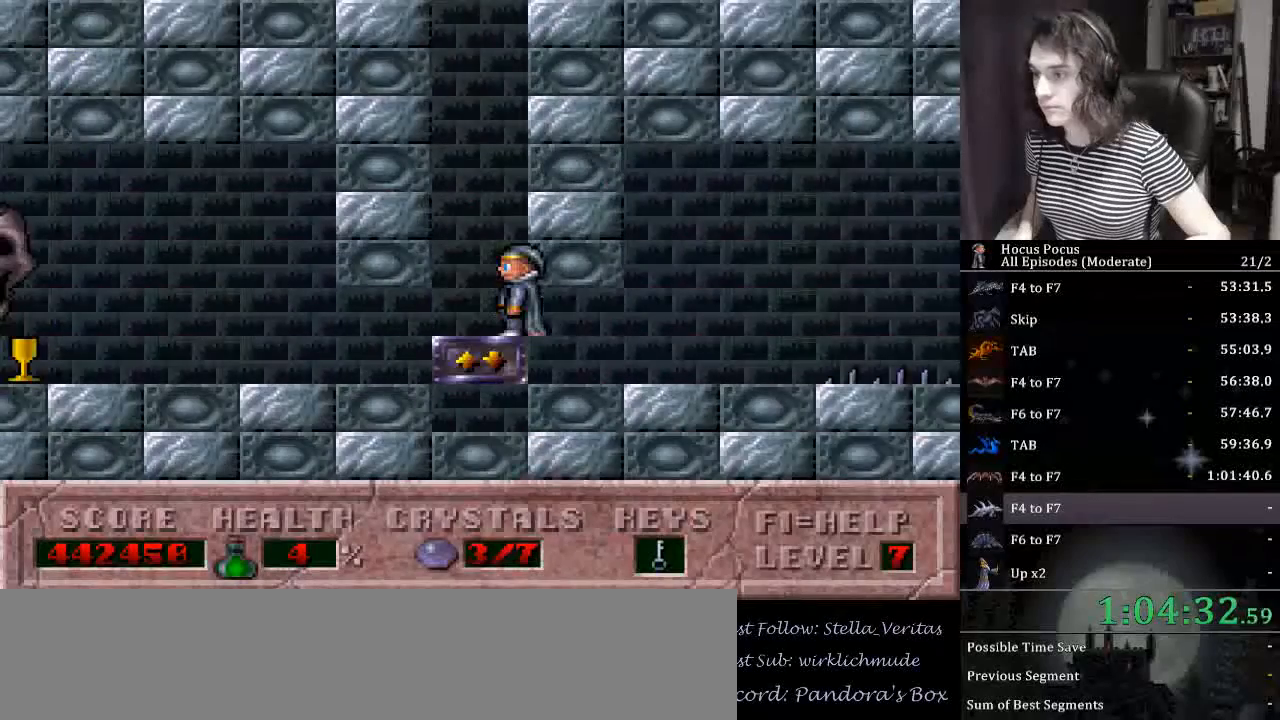
{"keys": [], "events": [[134, "left", "down"], [300, "down", "down"], [300, "left", "up"], [434, "down", "up"]]}
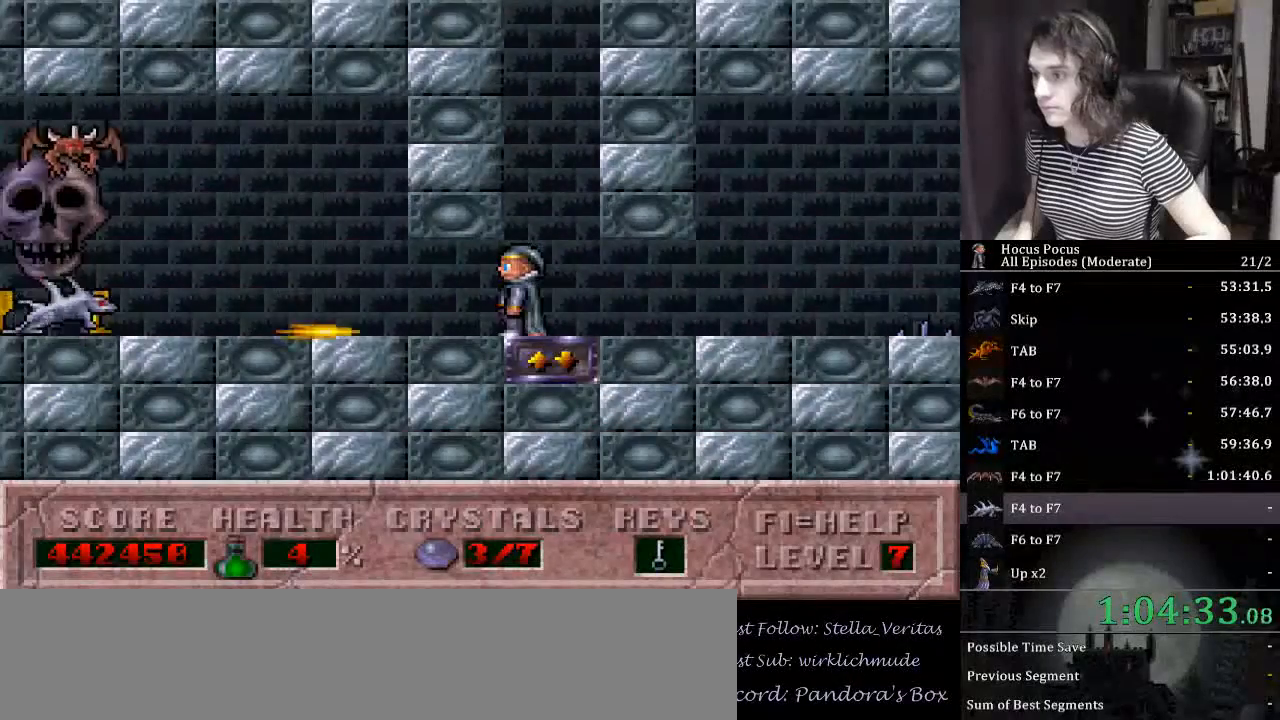
{"keys": [], "events": [[34, "right", "down"], [134, "up", "down"], [167, "right", "up"], [367, "up", "up"]]}
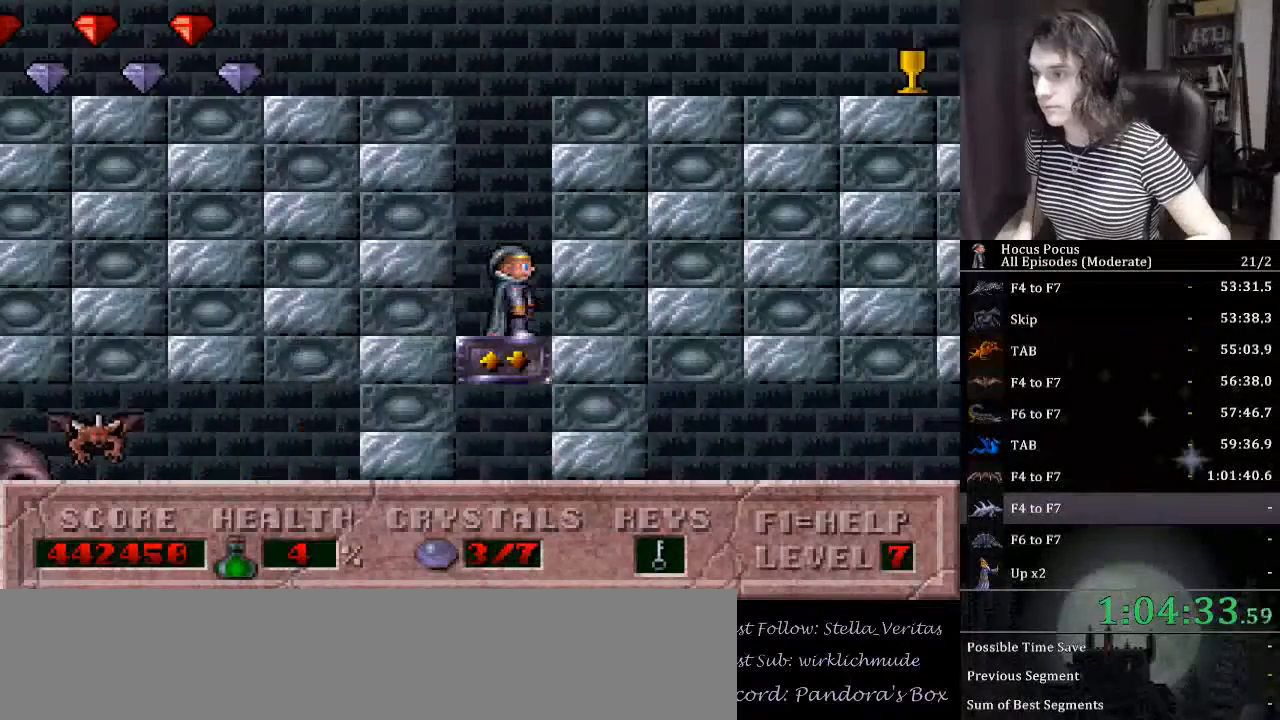
{"keys": [], "events": [[34, "left", "down"], [134, "left", "up"], [167, "down", "down"], [367, "down", "up"]]}
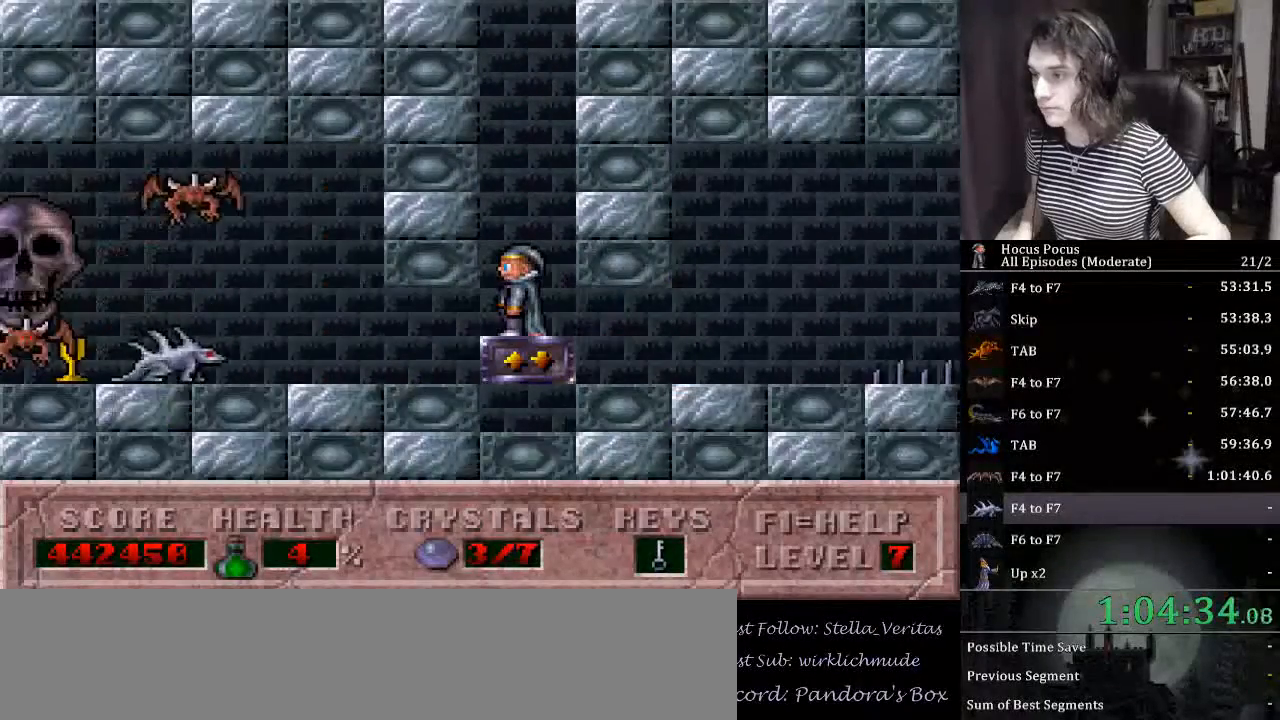
{"keys": ["alt_l"], "events": [[300, "down", "down"], [334, "alt_l", "down"], [334, "down", "up"], [367, "alt_l", "up"], [467, "alt_l", "down"]]}
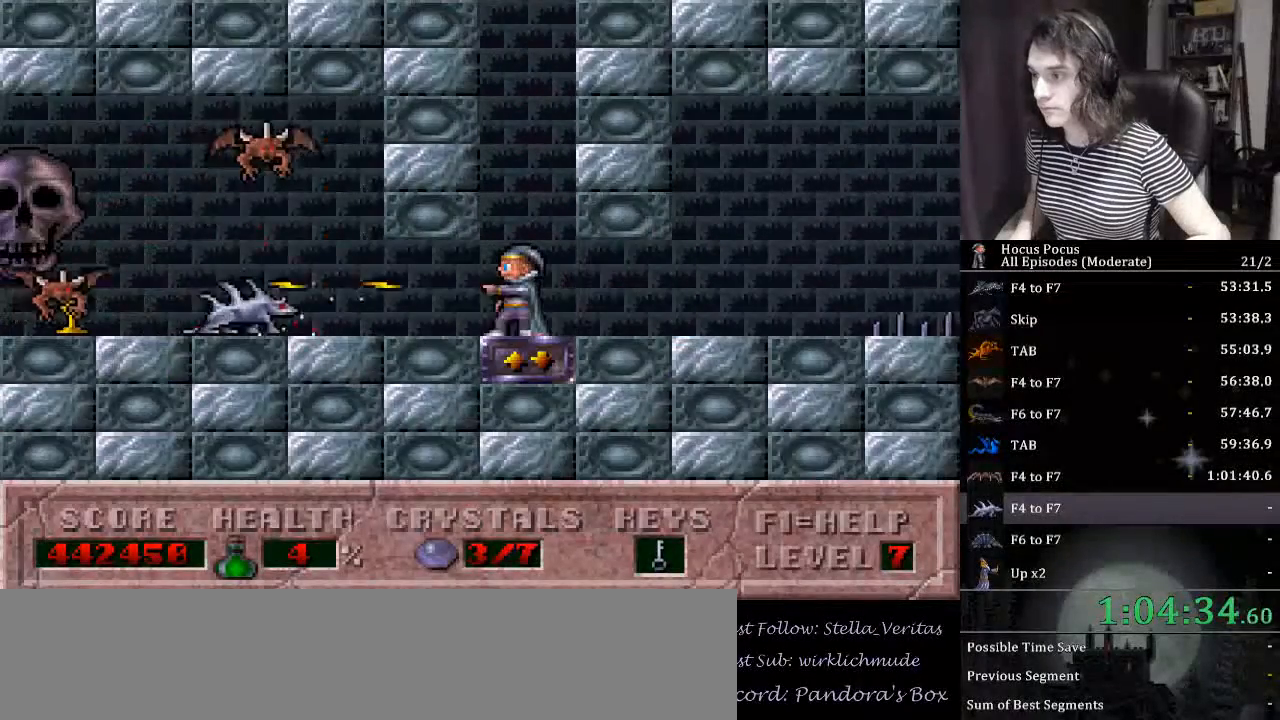
{"keys": ["alt_l"], "events": [[34, "alt_l", "up"], [67, "alt_l", "down"], [167, "alt_l", "up"], [200, "alt_l", "down"], [267, "alt_l", "up"], [300, "alt_l", "down"], [400, "alt_l", "up"], [434, "alt_l", "down"]]}
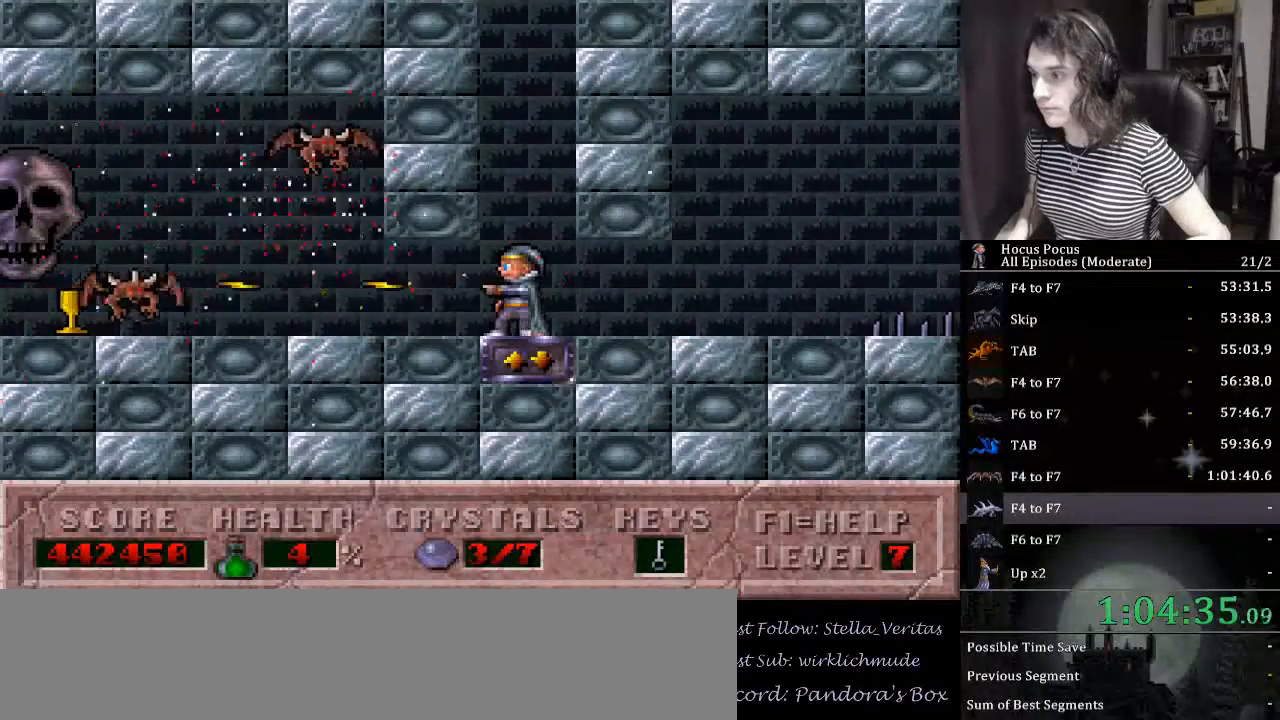
{"keys": ["alt_l"], "events": [[234, "alt_l", "up"], [267, "alt_l", "down"], [367, "alt_l", "up"], [400, "alt_l", "down"], [467, "alt_l", "up"], [500, "alt_l", "down"]]}
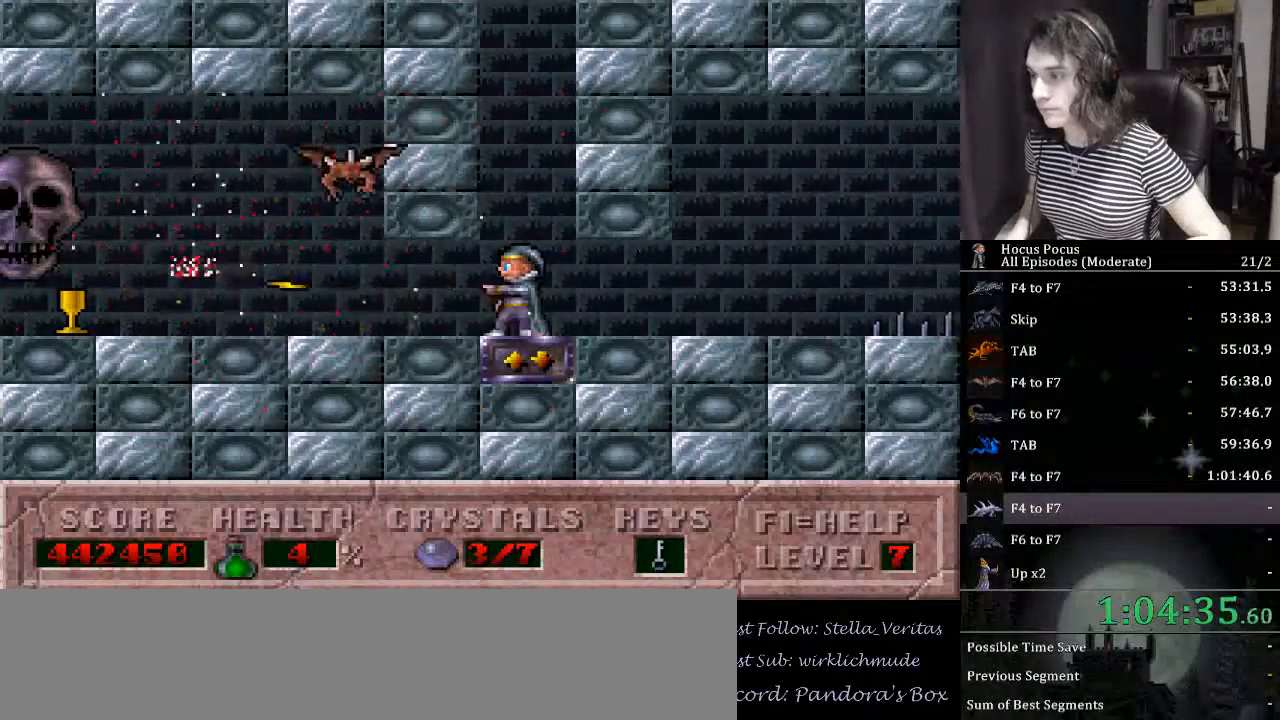
{"keys": ["alt_l"], "events": [[67, "alt_l", "up"], [100, "alt_l", "down"], [267, "alt_l", "up"], [334, "alt_l", "down"]]}
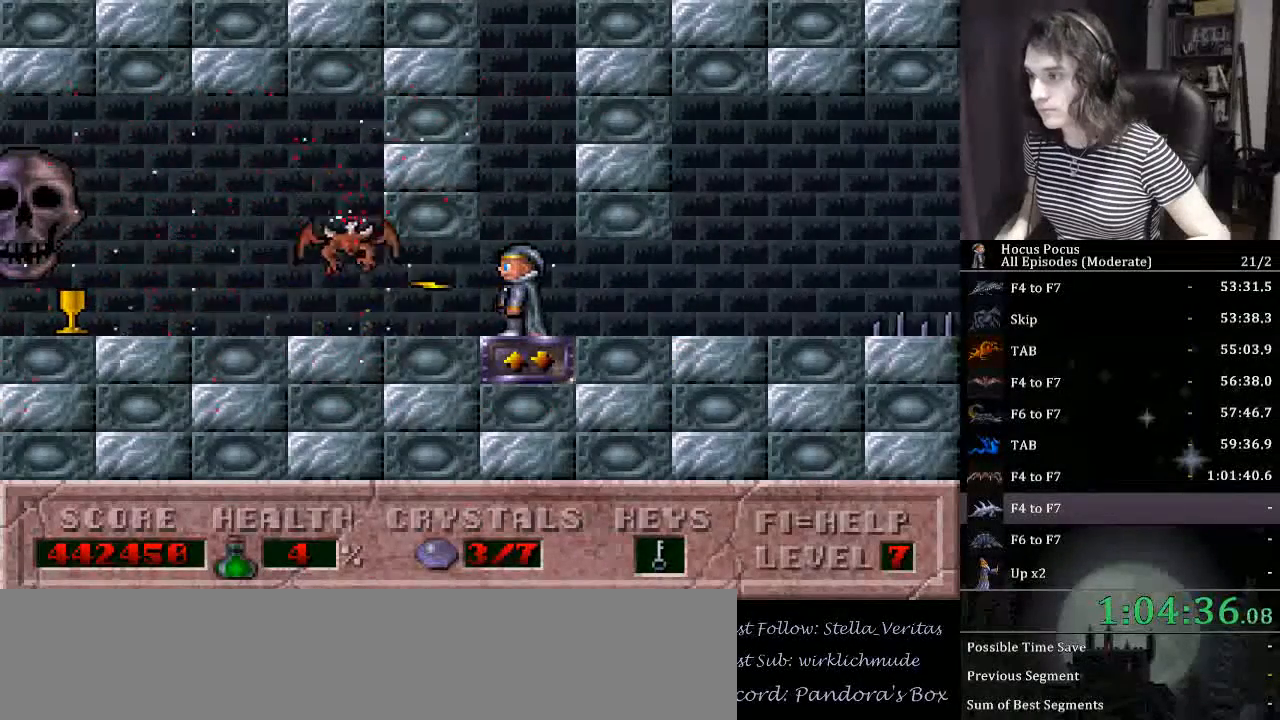
{"keys": ["alt_l"], "events": [[334, "alt_l", "up"], [400, "alt_l", "down"]]}
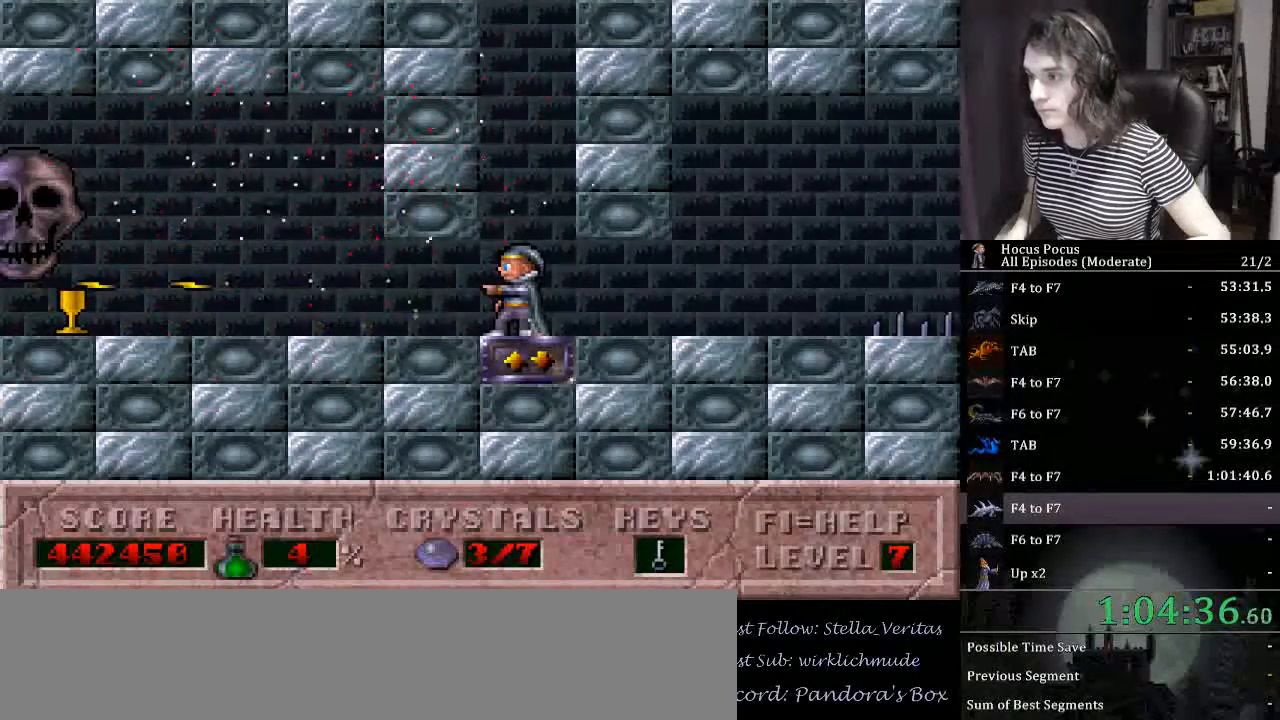
{"keys": ["left"], "events": [[34, "alt_l", "up"], [34, "left", "down"]]}
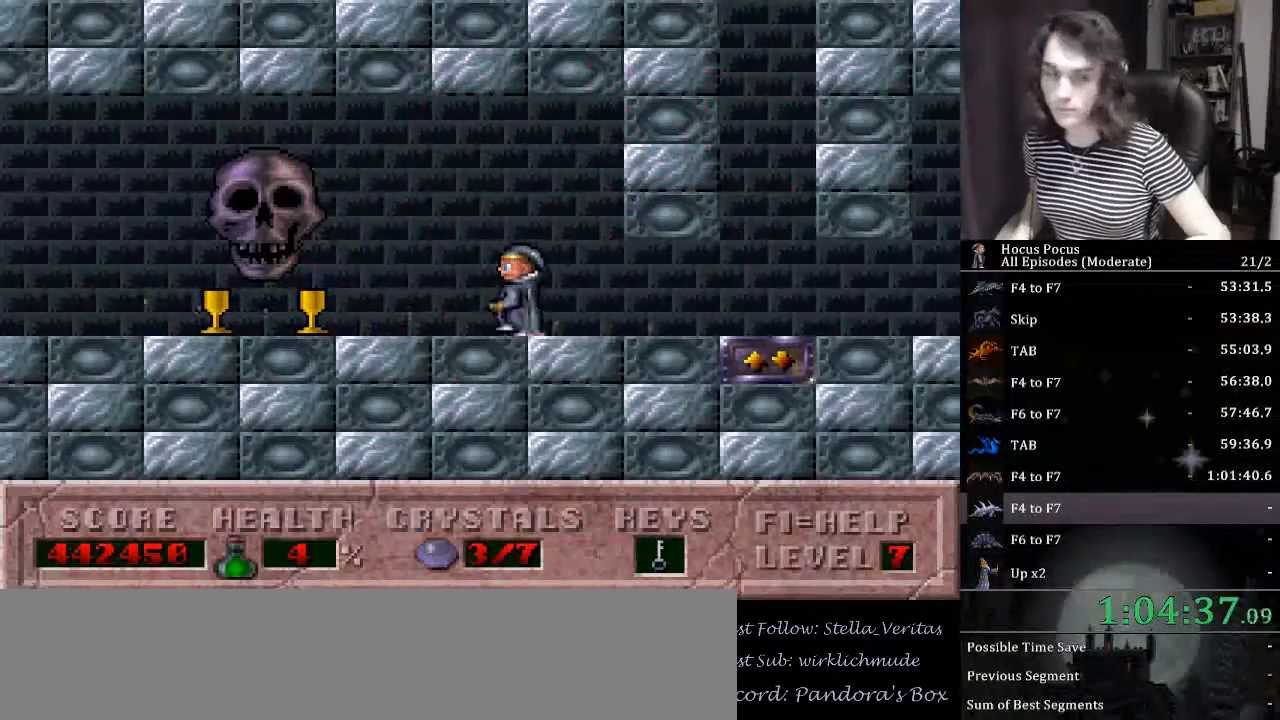
{"keys": ["left"], "events": []}
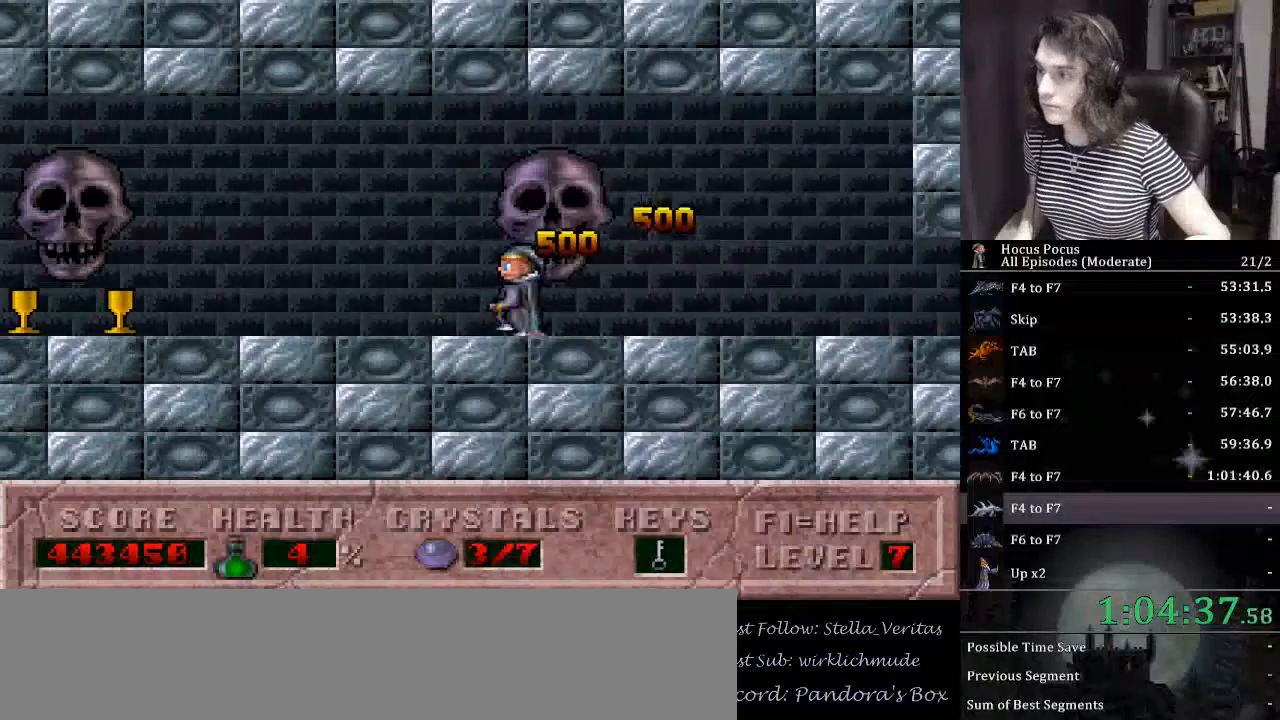
{"keys": ["left"], "events": []}
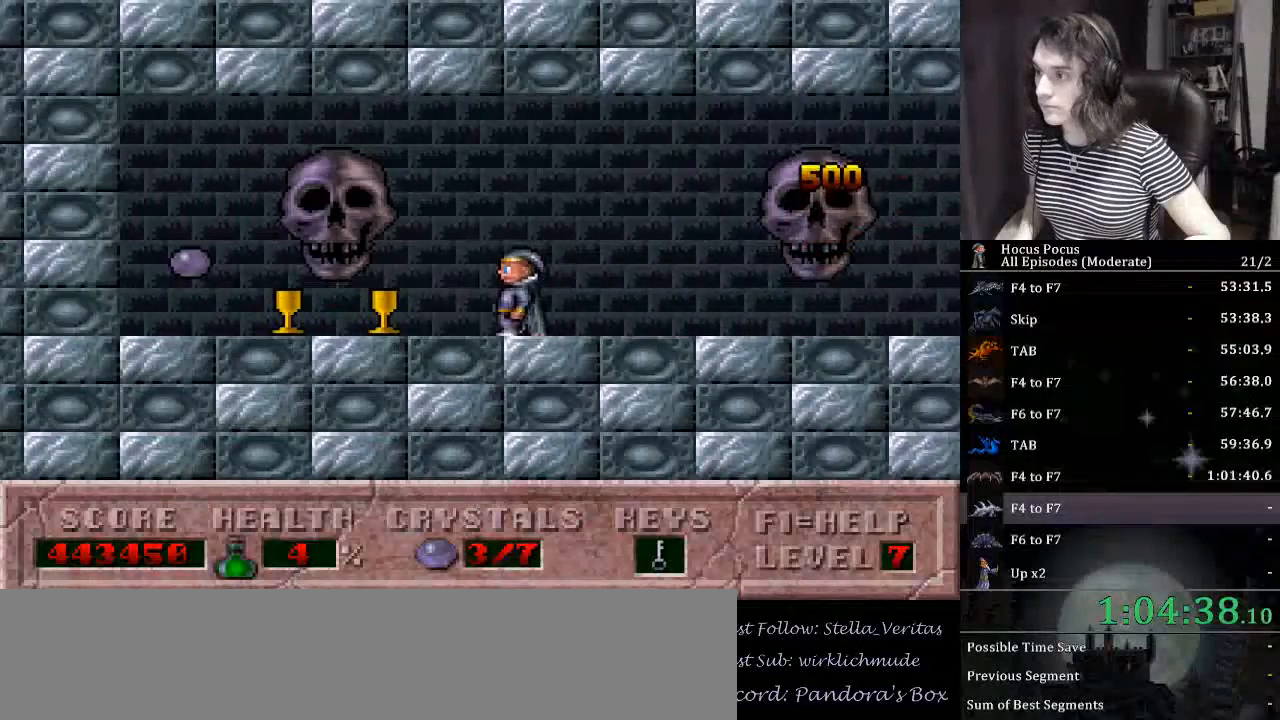
{"keys": ["right"], "events": [[500, "left", "up"], [500, "right", "down"]]}
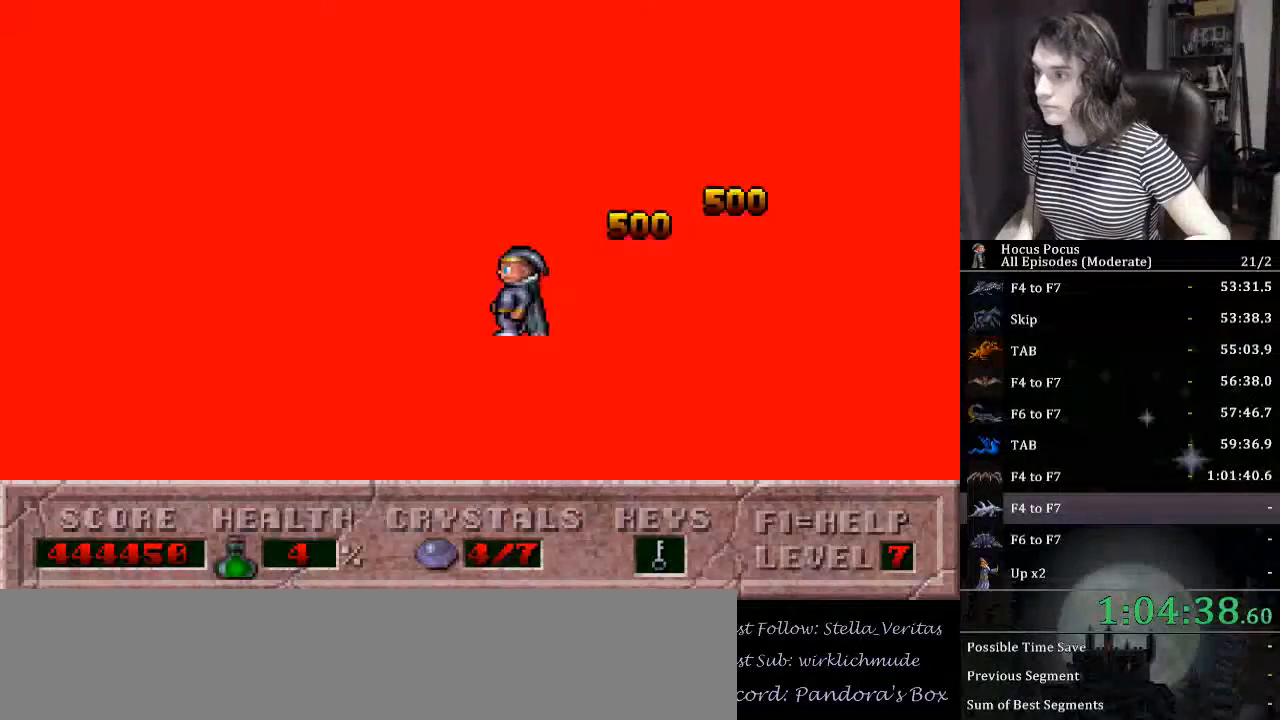
{"keys": ["right"], "events": []}
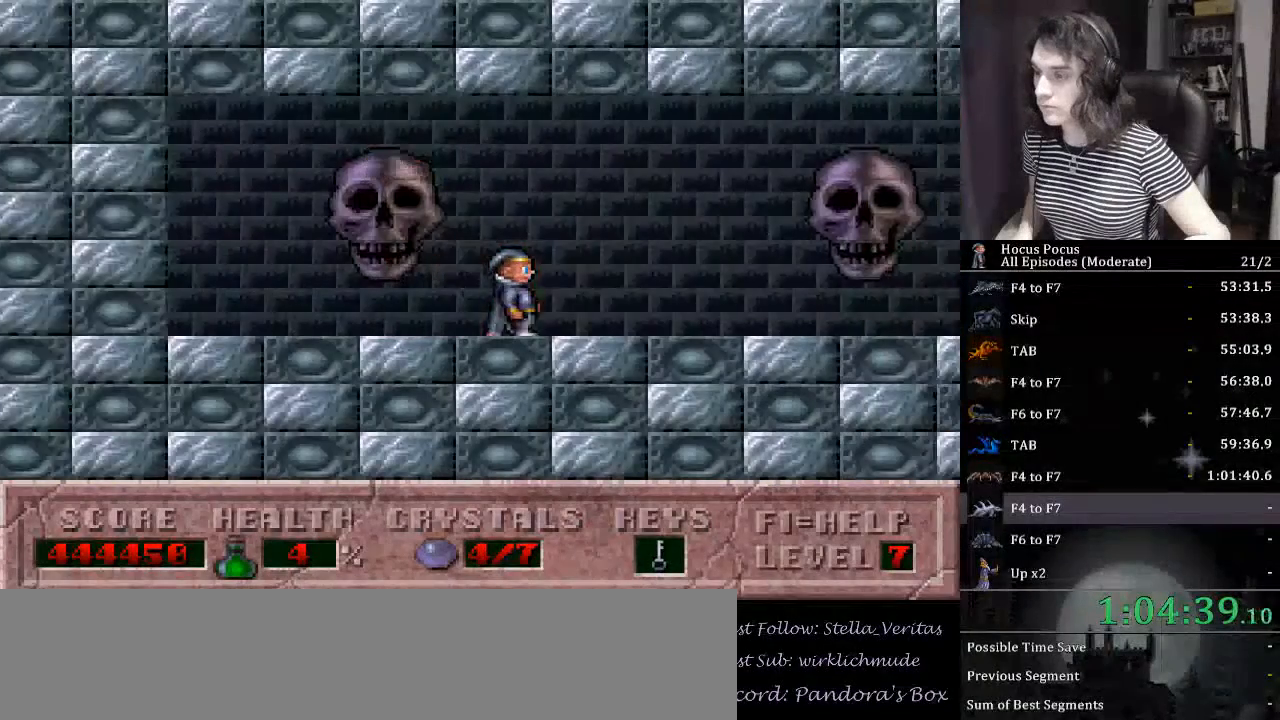
{"keys": ["right"], "events": []}
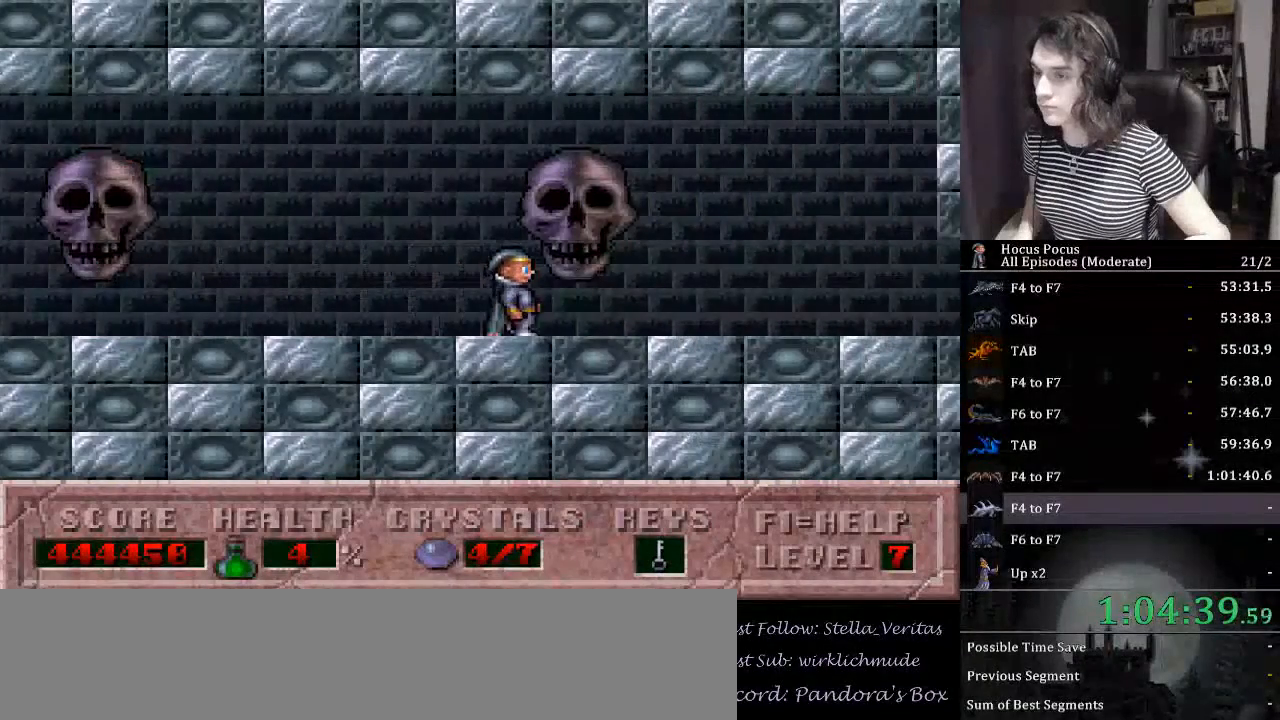
{"keys": ["right"], "events": []}
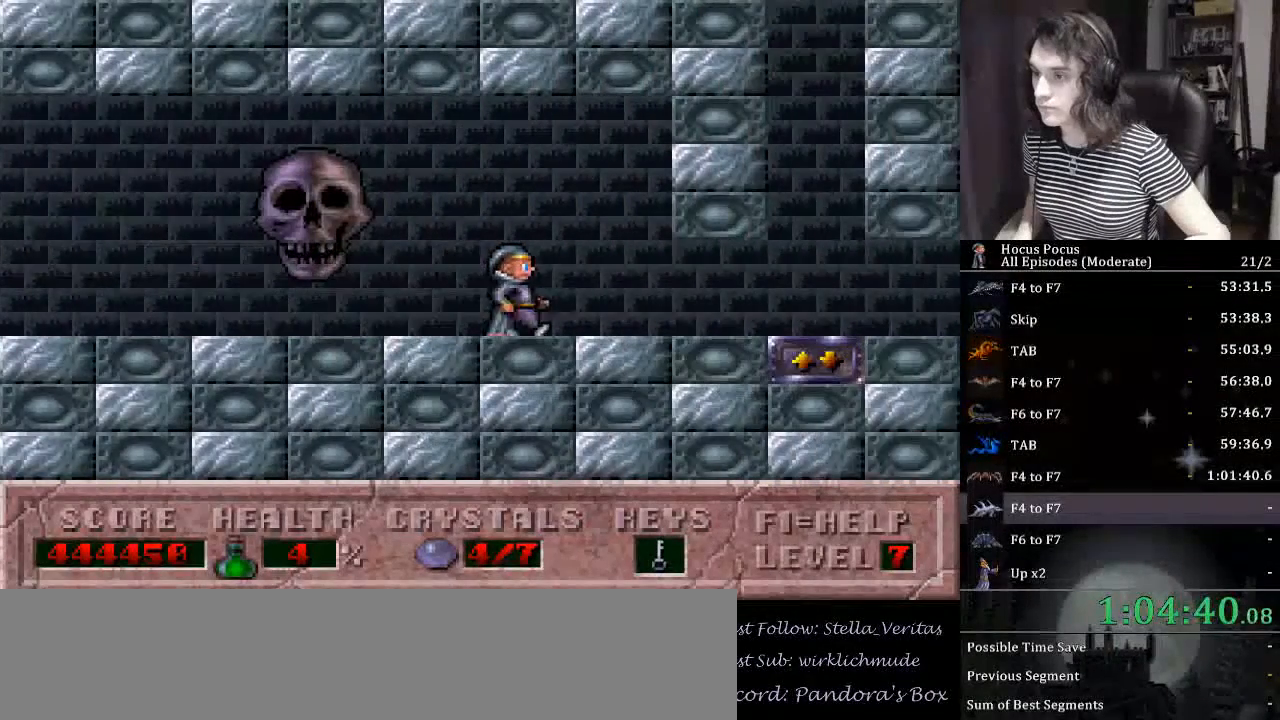
{"keys": ["right", "up"], "events": [[434, "up", "down"]]}
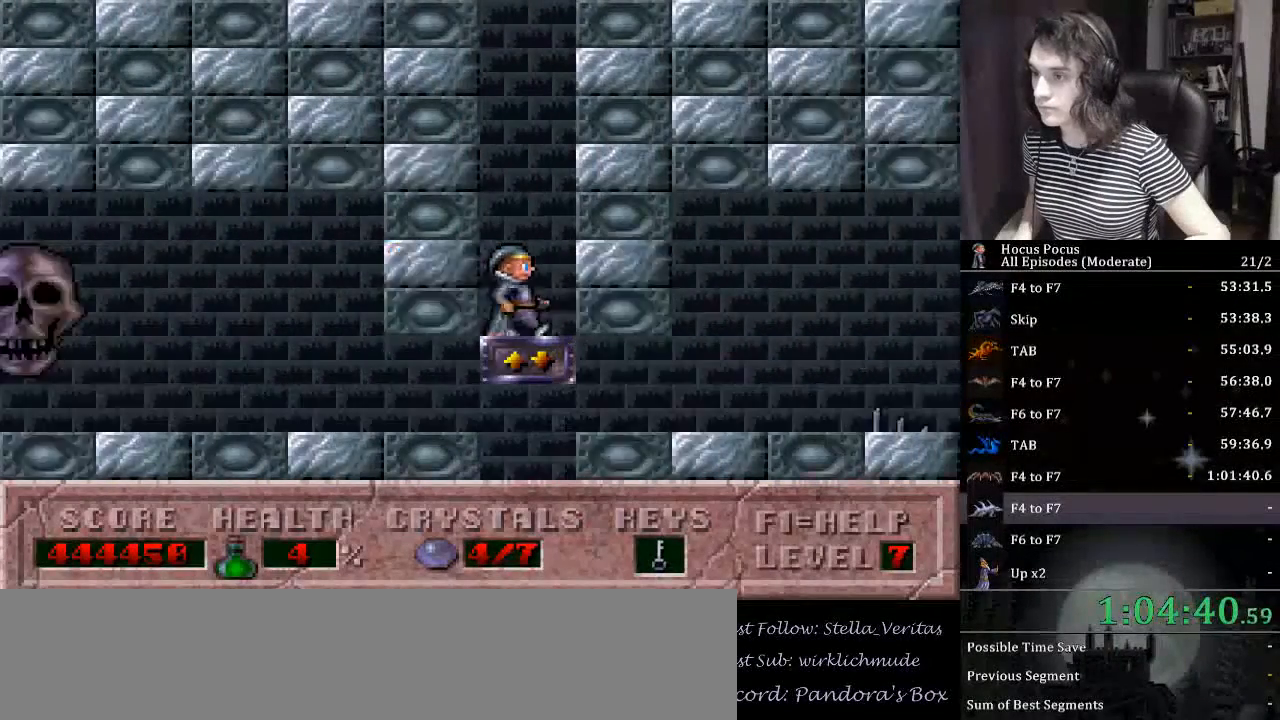
{"keys": ["right", "up"], "events": []}
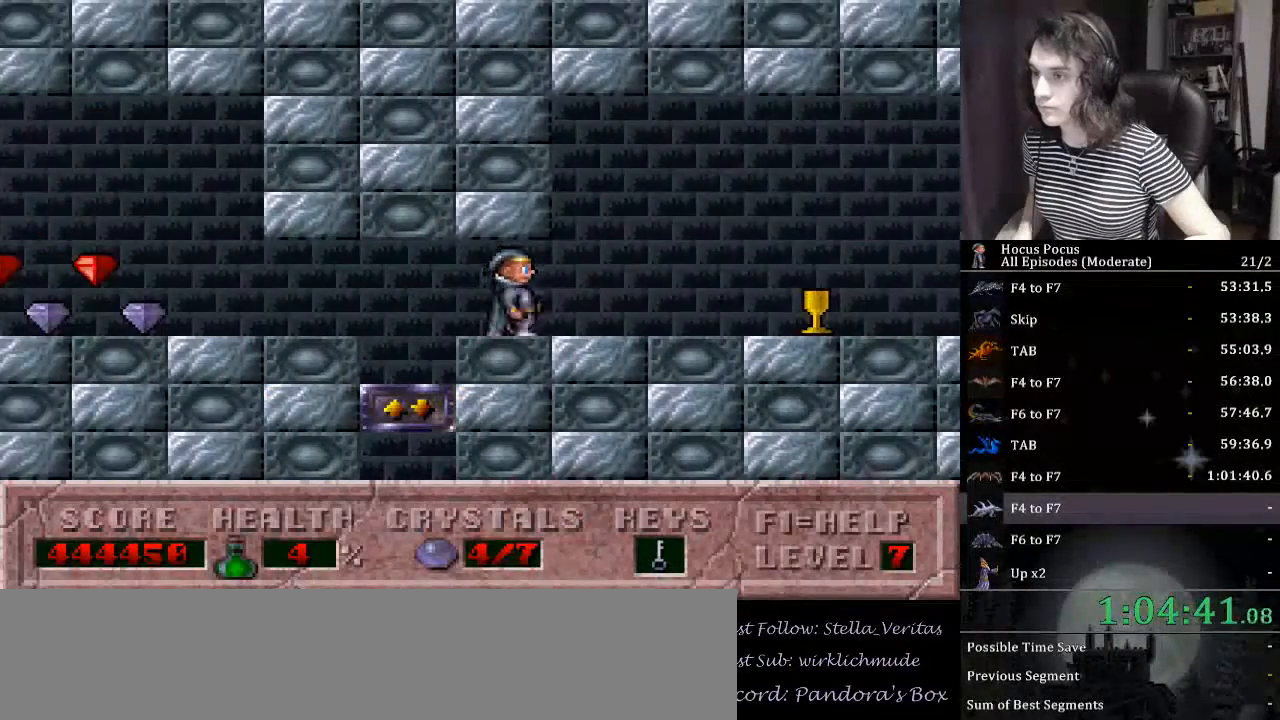
{"keys": ["right"], "events": [[34, "up", "up"]]}
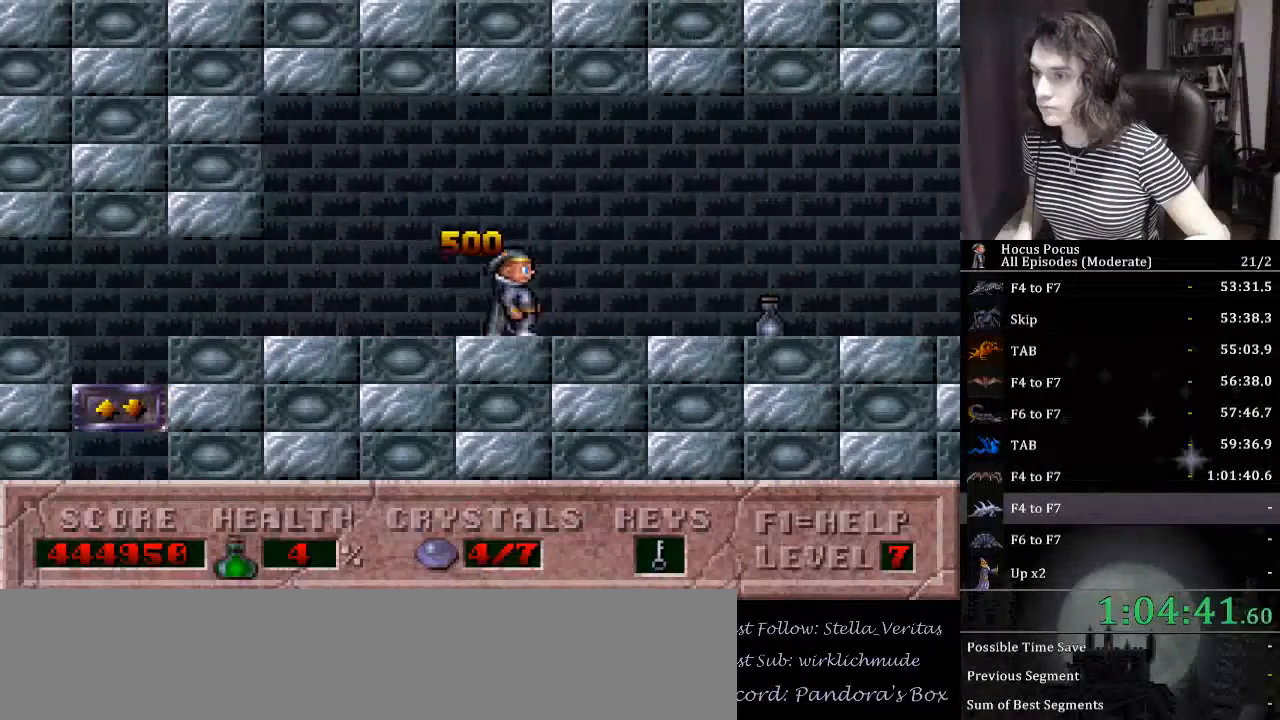
{"keys": ["left"], "events": [[500, "left", "down"], [500, "right", "up"]]}
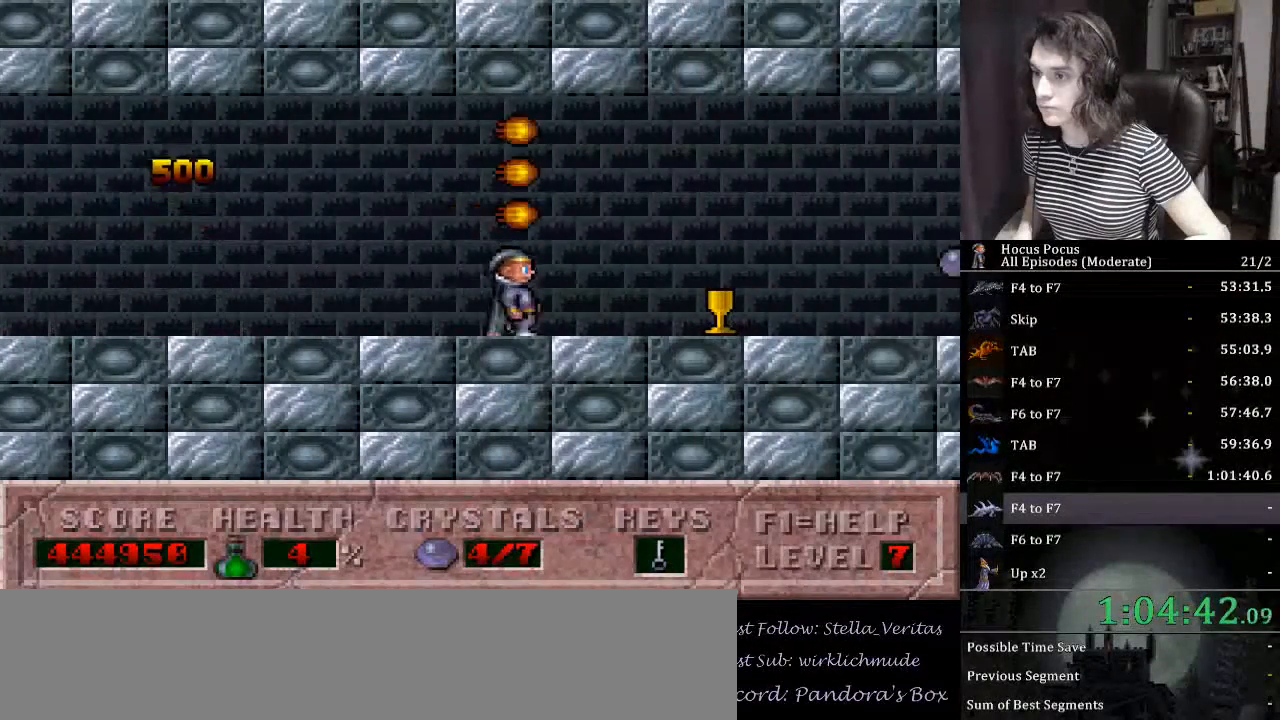
{"keys": ["right"], "events": [[300, "left", "up"], [300, "right", "down"]]}
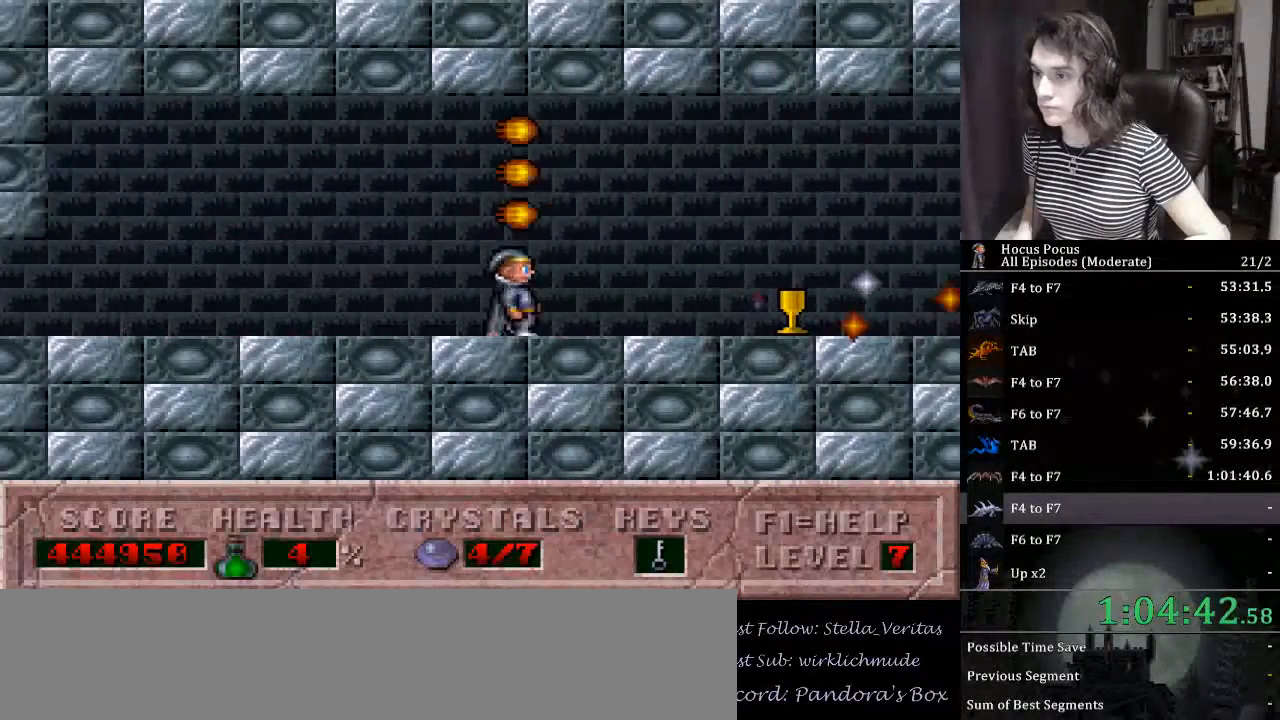
{"keys": ["right"], "events": [[34, "left", "down"], [34, "right", "up"], [167, "right", "down"], [200, "left", "up"], [367, "alt_l", "down"], [400, "right", "up"], [434, "alt_l", "up"], [500, "right", "down"]]}
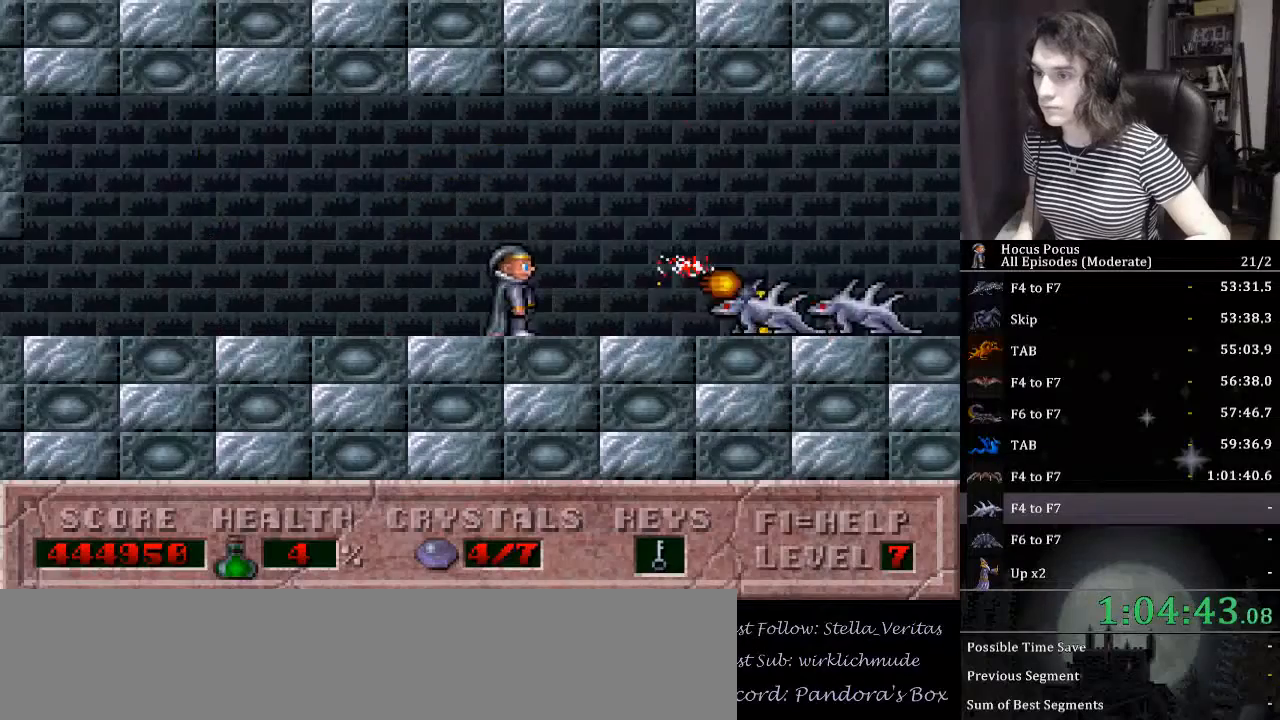
{"keys": ["right"], "events": [[134, "left", "down"], [167, "right", "up"], [267, "left", "up"], [267, "right", "down"]]}
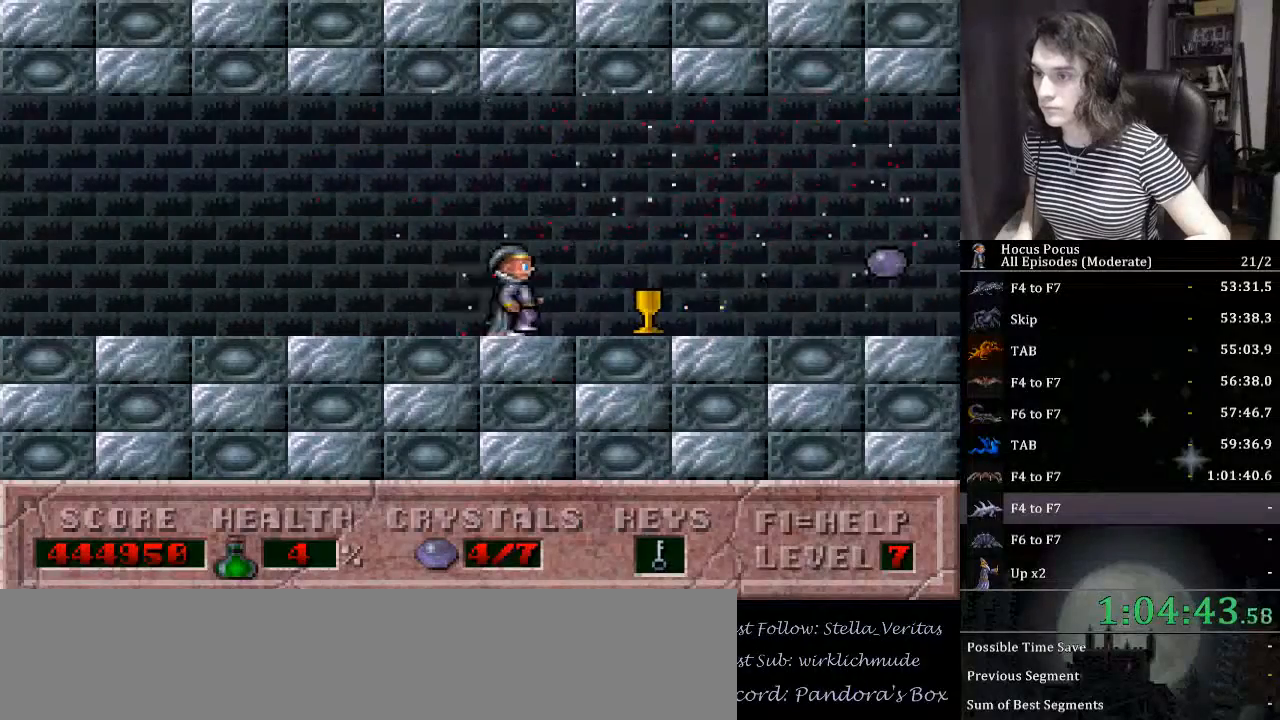
{"keys": ["right"], "events": []}
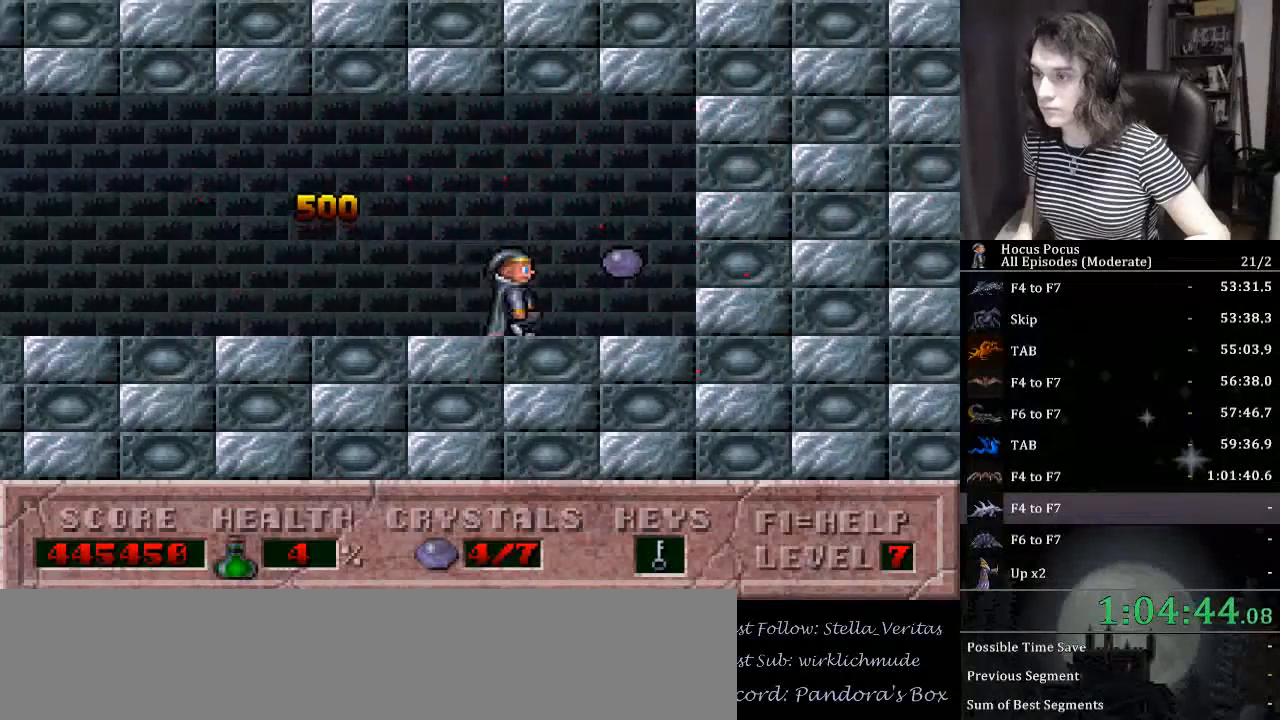
{"keys": ["left"], "events": [[100, "left", "down"], [100, "right", "up"]]}
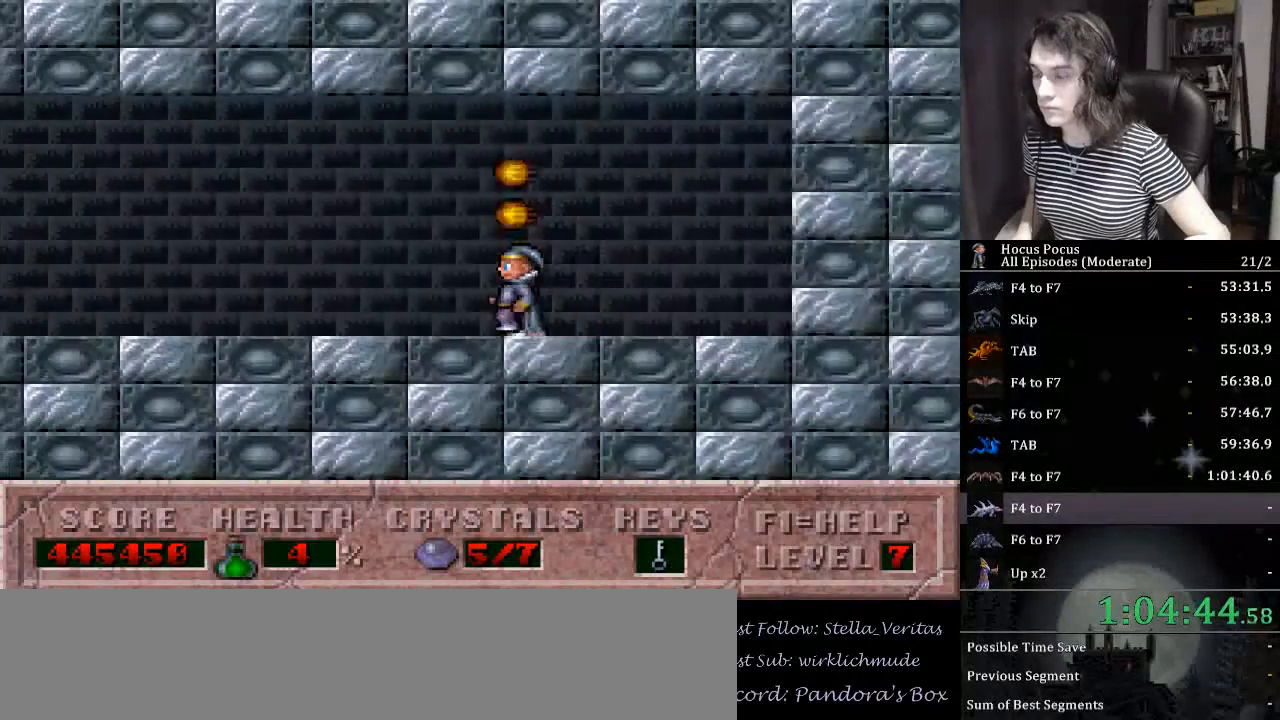
{"keys": ["left"], "events": []}
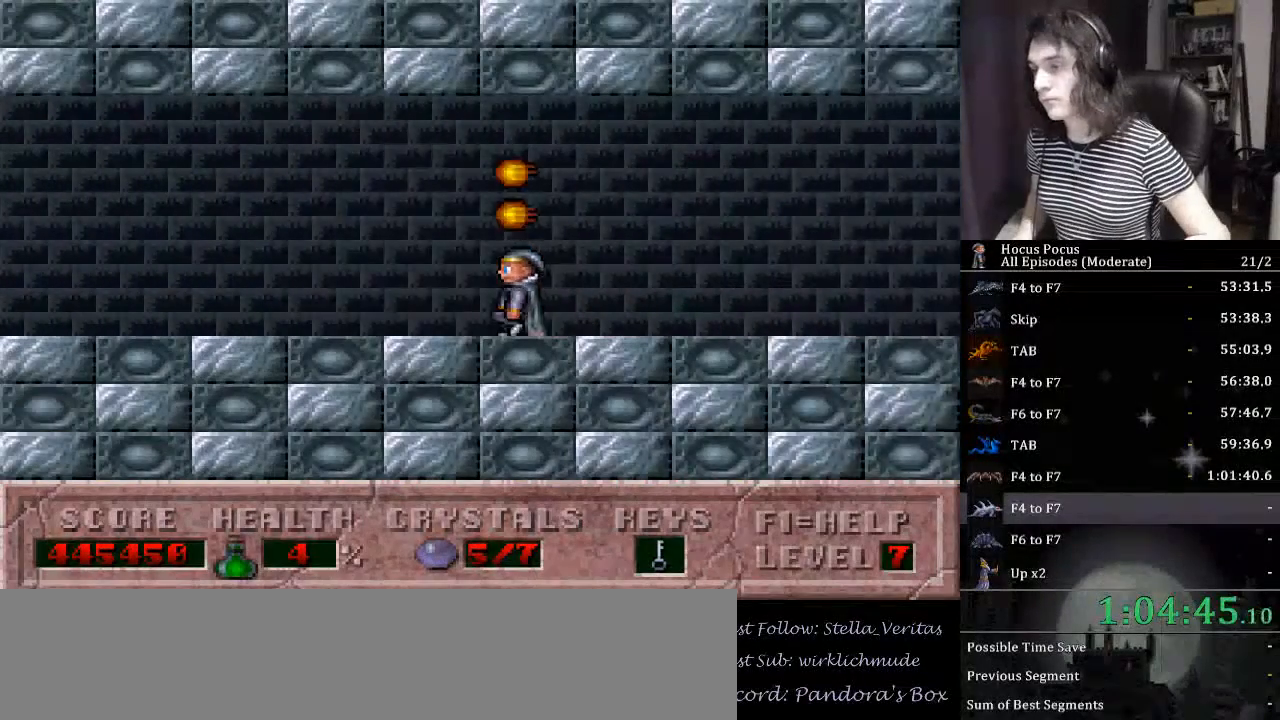
{"keys": ["left"], "events": []}